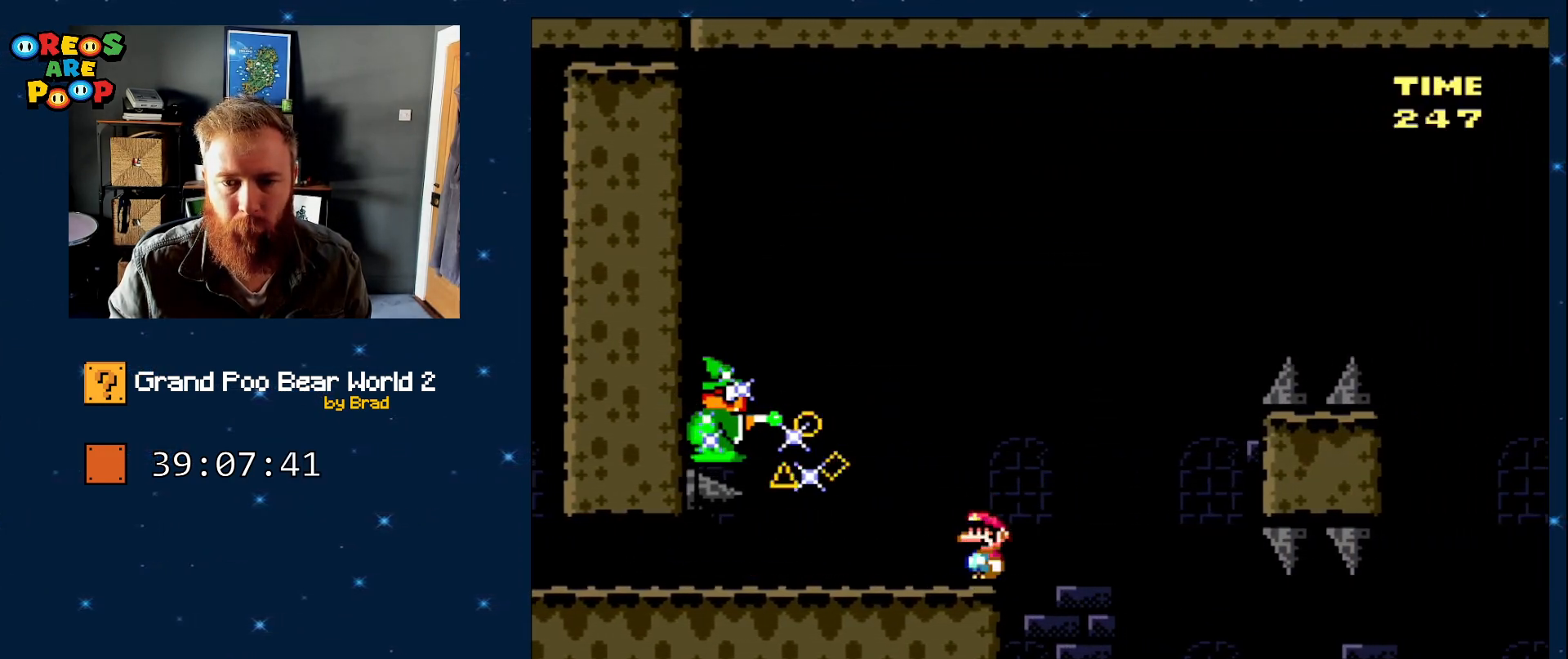
Gameplay with a controller (Nintendo layout); each line is a JSON object with the inputs held at the frame after it (dt_ms = milliseconds from this image to that frame). "events" lists button and stick changes between this image and that frame as [ms after this image, input, new state], when the widget could be followed in between. Not read: L1 L3 R1 R3 SELECT.
{"dt_ms": 500, "buttons": ["A", "X", "DPAD_RIGHT"], "events": [[17, "A", "down"], [67, "DPAD_RIGHT", "up"], [233, "A", "up"], [267, "DPAD_LEFT", "down"], [317, "DPAD_LEFT", "up"], [383, "A", "down"], [383, "DPAD_RIGHT", "down"]]}
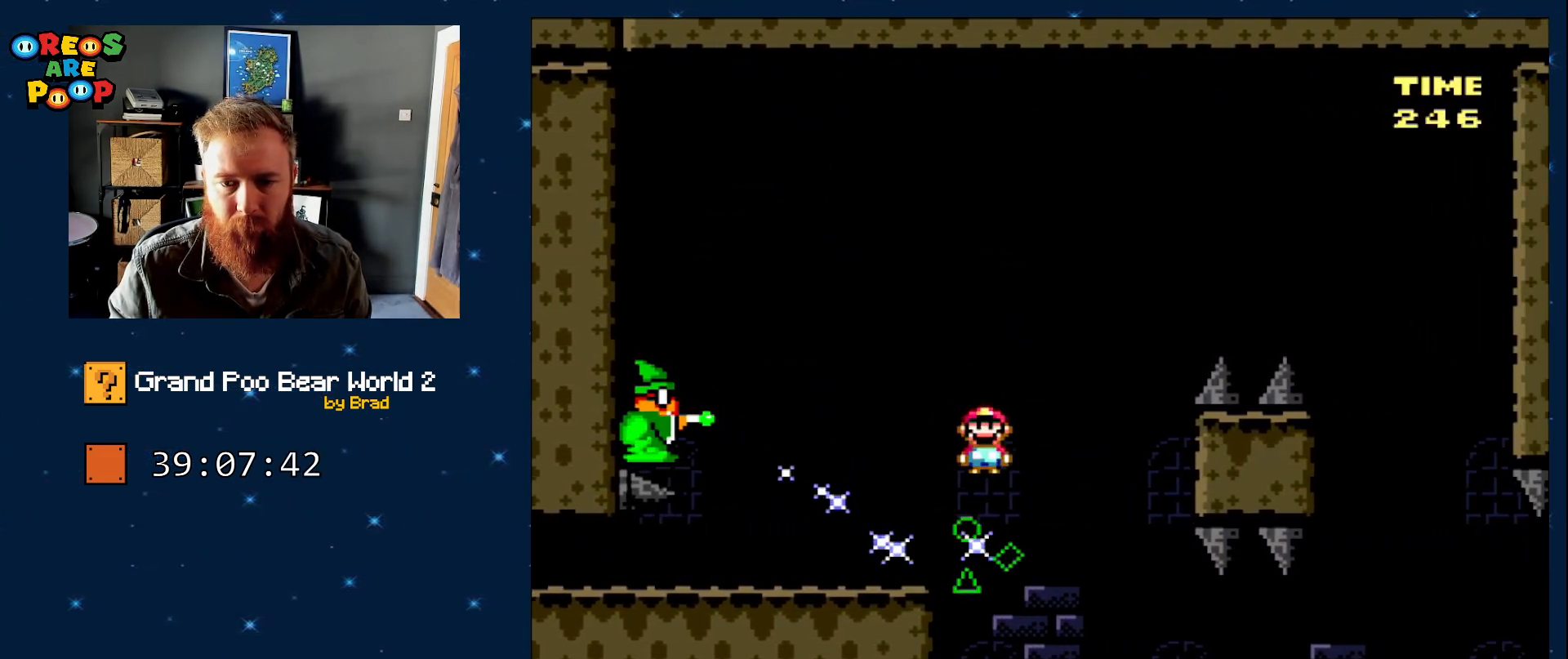
{"dt_ms": 500, "buttons": ["A", "X", "DPAD_RIGHT"], "events": []}
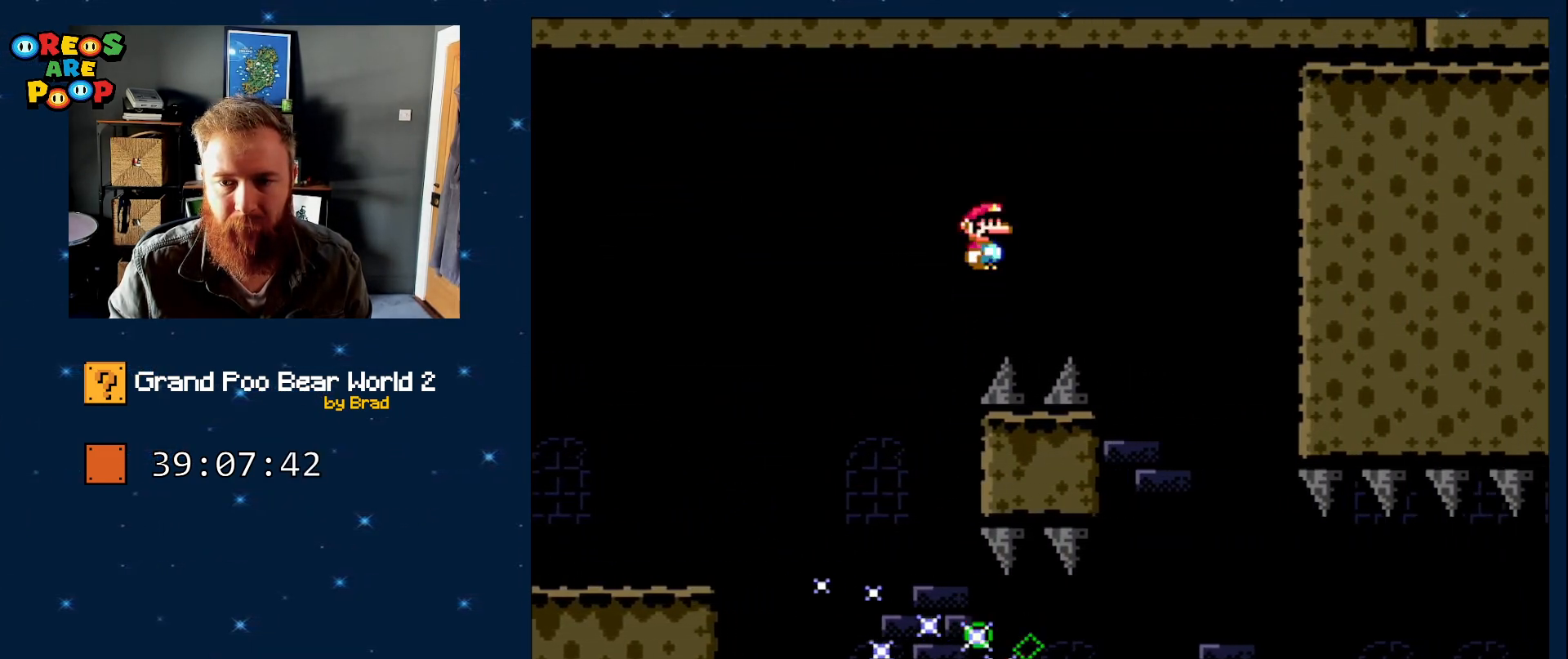
{"dt_ms": 500, "buttons": ["X", "DPAD_RIGHT"], "events": [[133, "A", "up"], [133, "DPAD_RIGHT", "up"], [300, "DPAD_LEFT", "down"], [350, "DPAD_LEFT", "up"], [400, "DPAD_RIGHT", "down"]]}
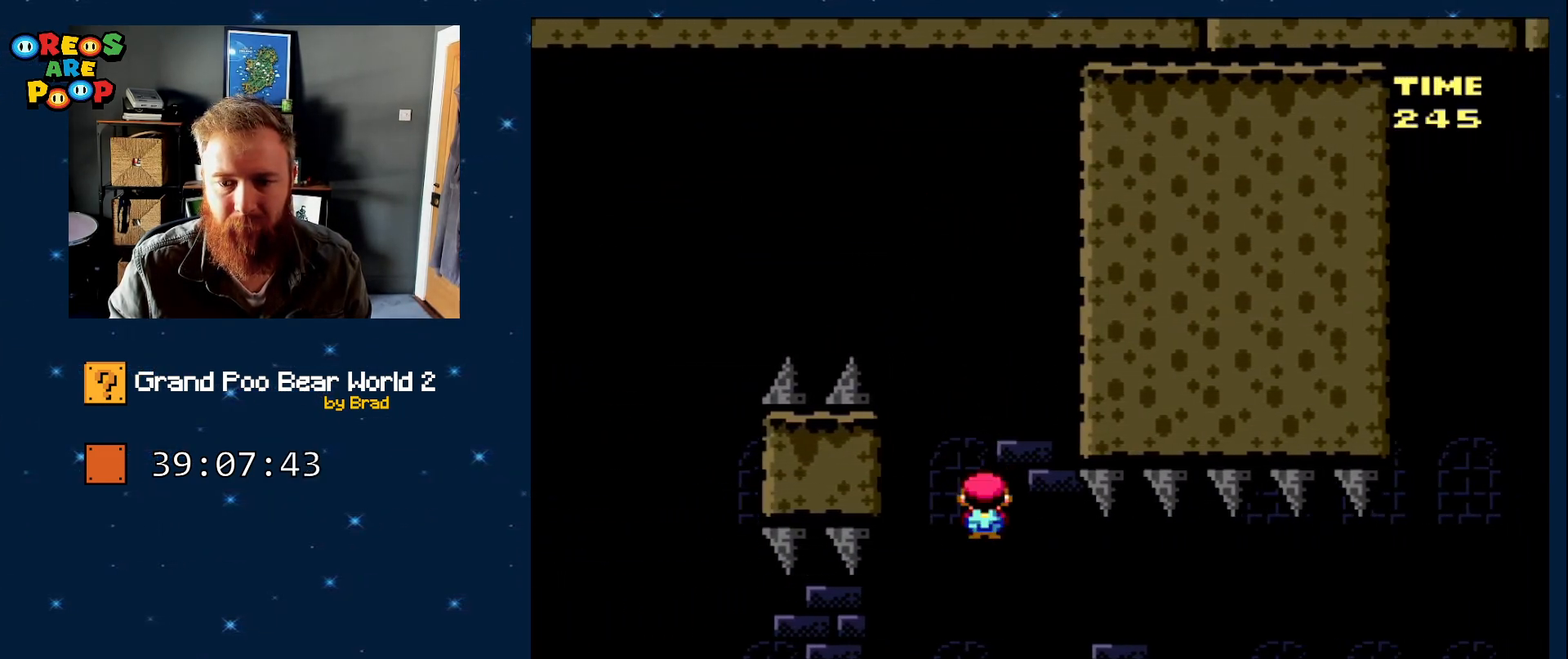
{"dt_ms": 500, "buttons": ["X"], "events": [[350, "DPAD_RIGHT", "up"]]}
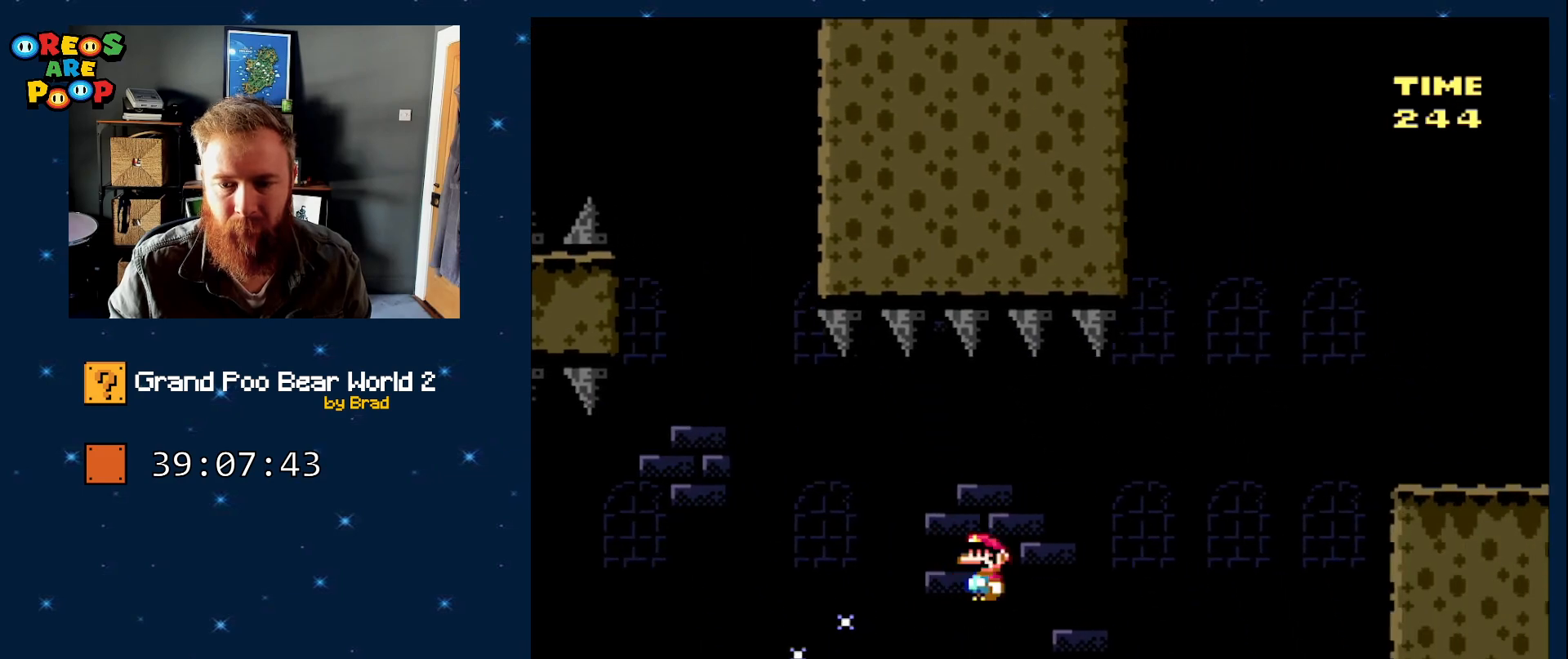
{"dt_ms": 500, "buttons": ["A", "X", "DPAD_RIGHT"], "events": [[33, "A", "down"], [283, "DPAD_RIGHT", "down"]]}
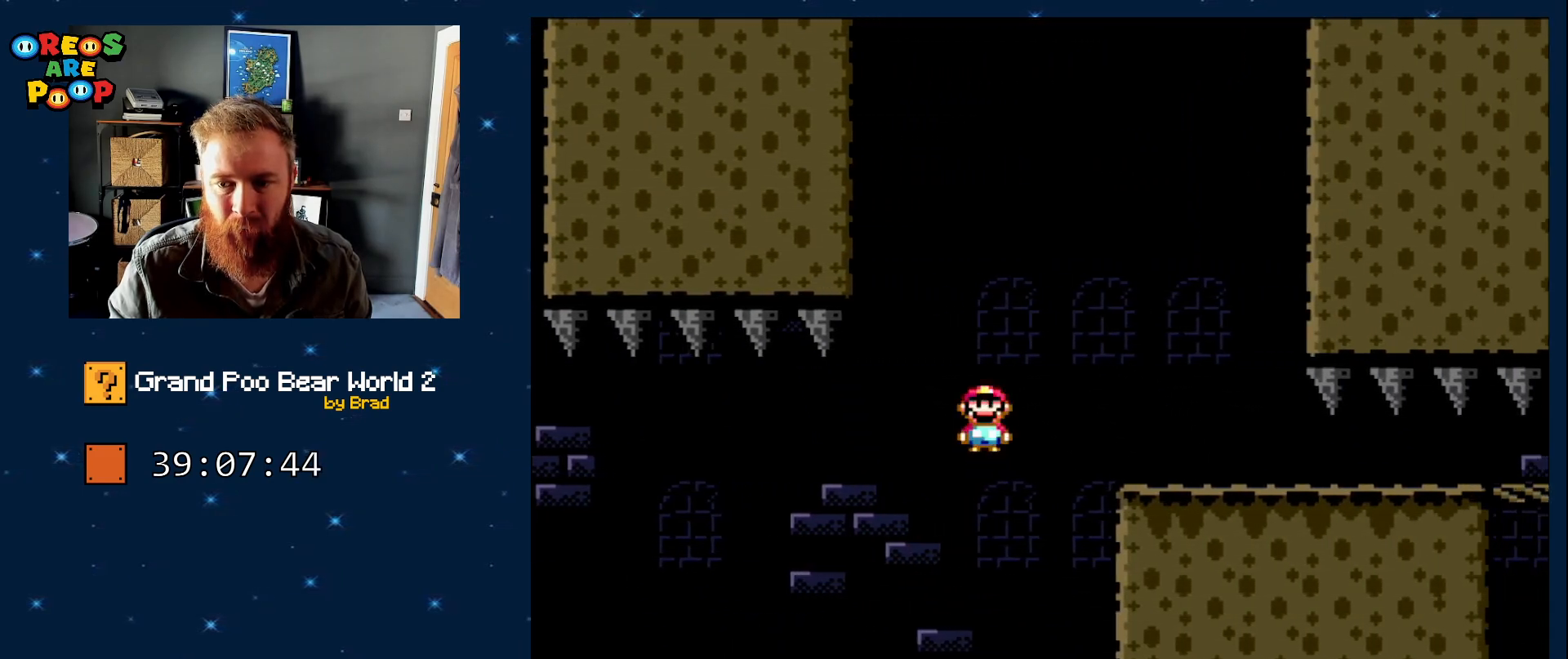
{"dt_ms": 500, "buttons": ["DPAD_RIGHT"], "events": [[167, "A", "up"], [250, "X", "up"], [250, "Y", "down"], [317, "DPAD_RIGHT", "up"], [400, "DPAD_RIGHT", "down"], [483, "Y", "up"]]}
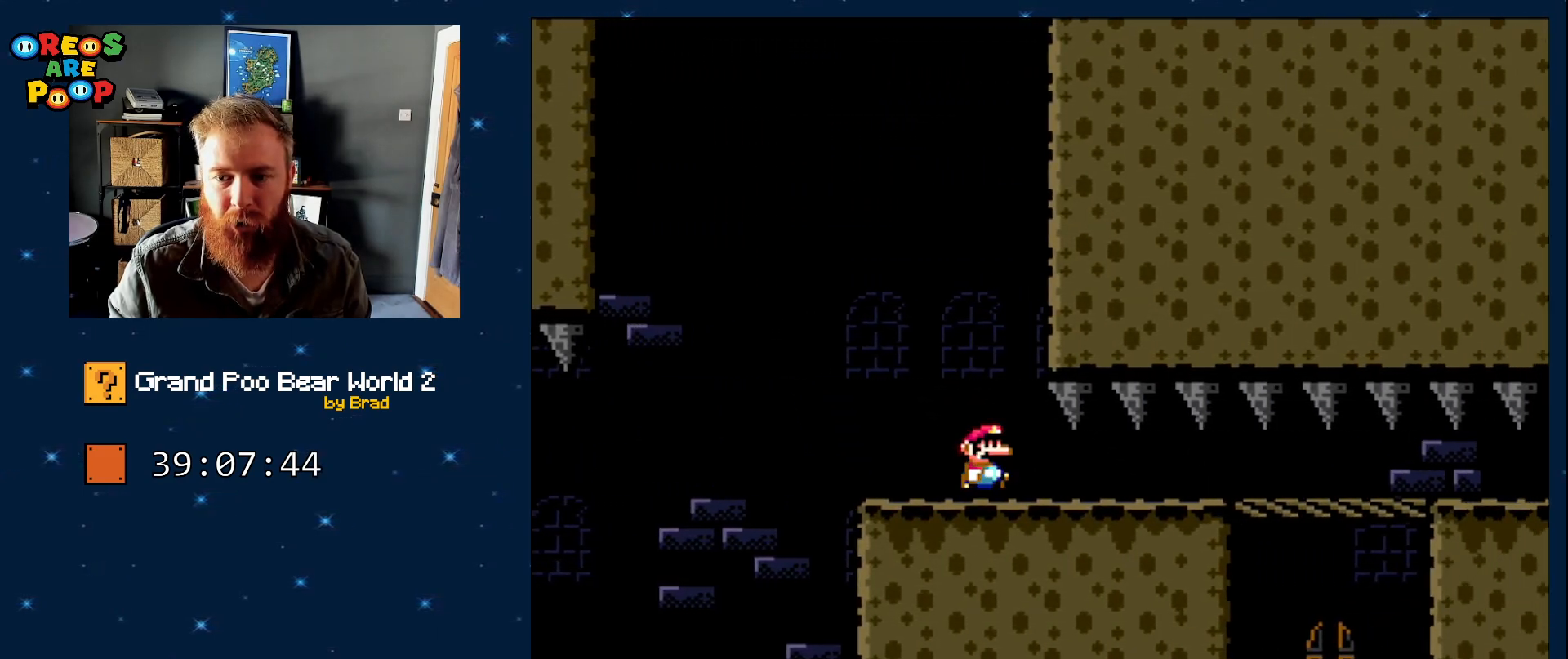
{"dt_ms": 500, "buttons": ["DPAD_RIGHT"], "events": []}
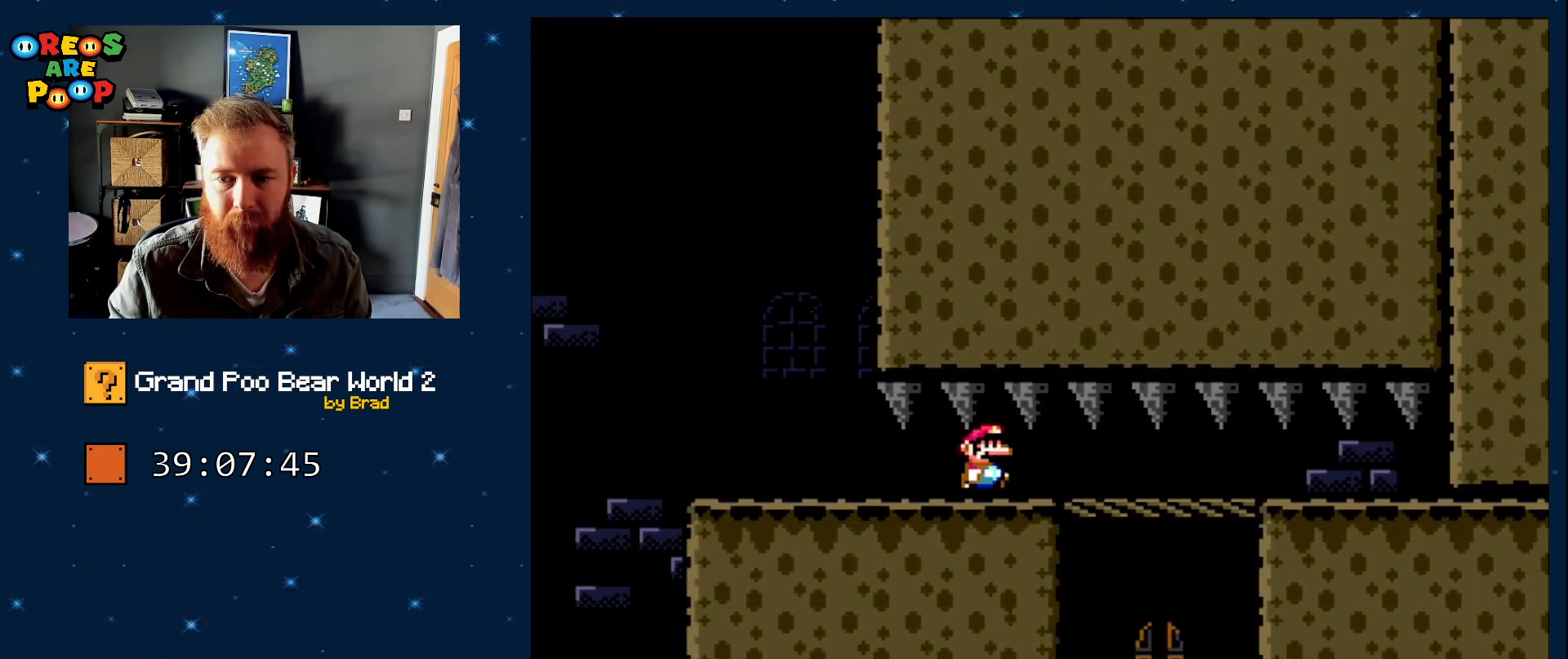
{"dt_ms": 500, "buttons": ["DPAD_RIGHT"], "events": []}
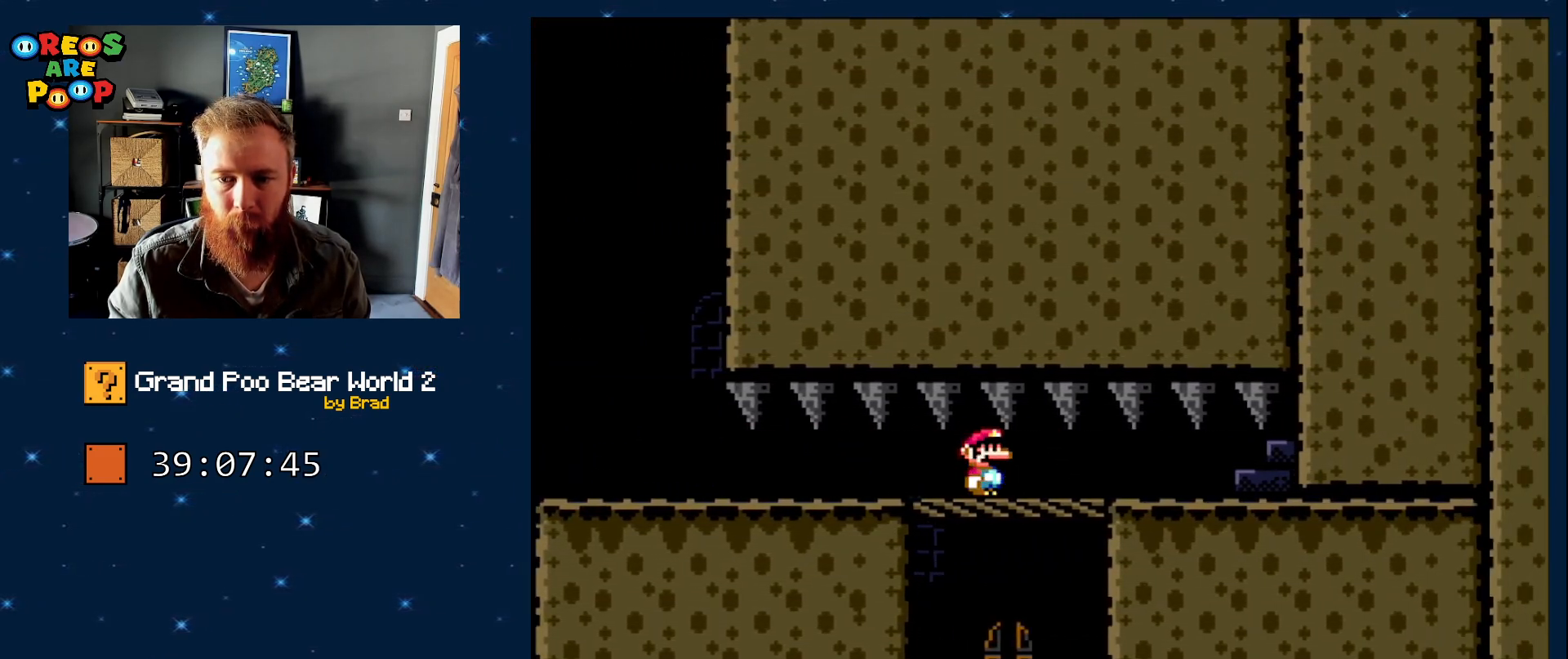
{"dt_ms": 1000, "buttons": [], "events": [[533, "DPAD_RIGHT", "up"], [600, "DPAD_LEFT", "down"], [750, "DPAD_LEFT", "up"]]}
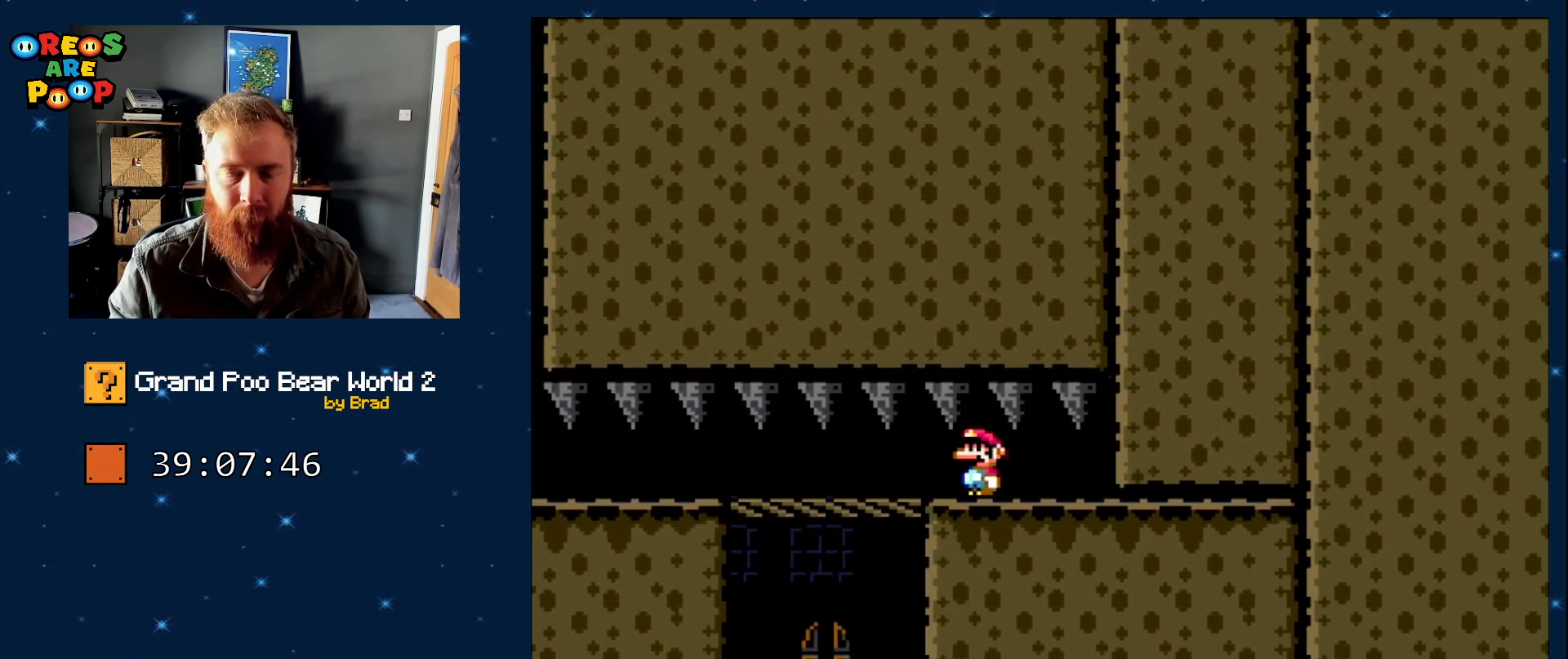
{"dt_ms": 500, "buttons": [], "events": []}
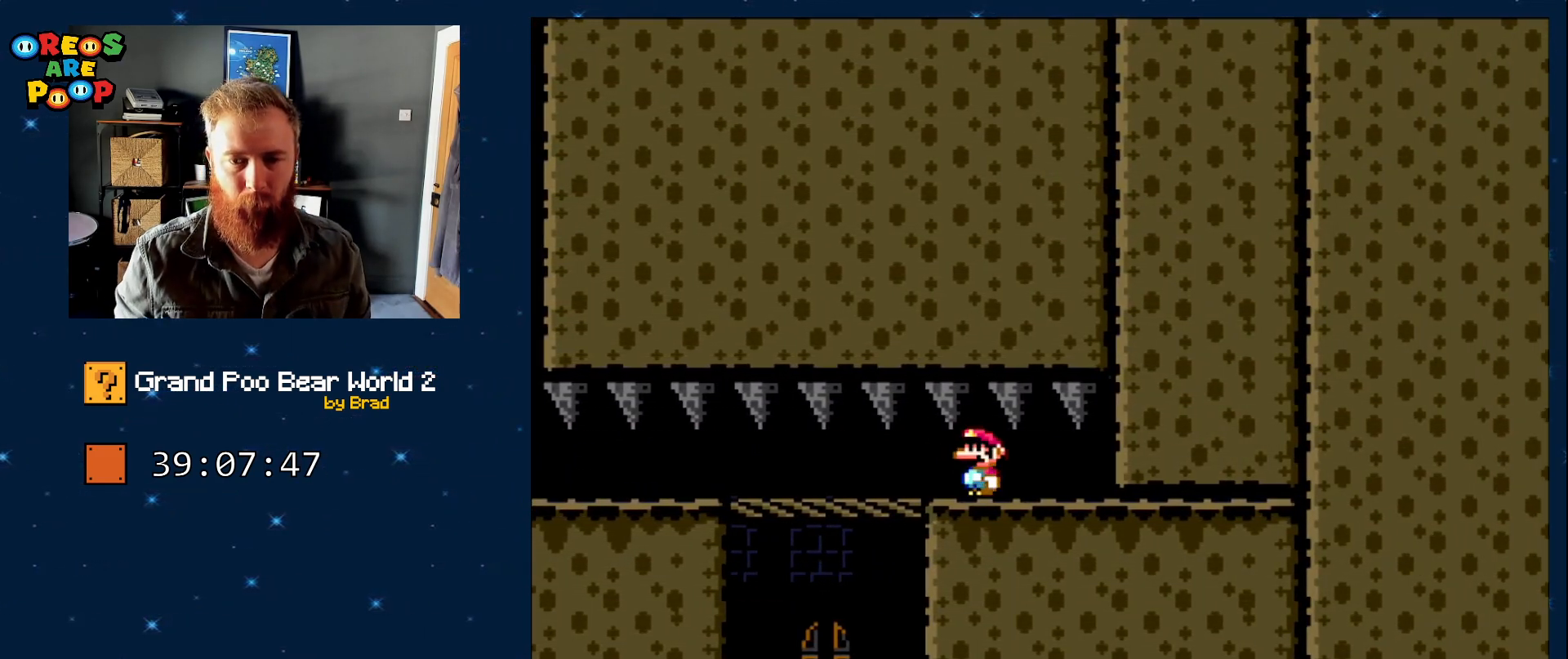
{"dt_ms": 500, "buttons": [], "events": []}
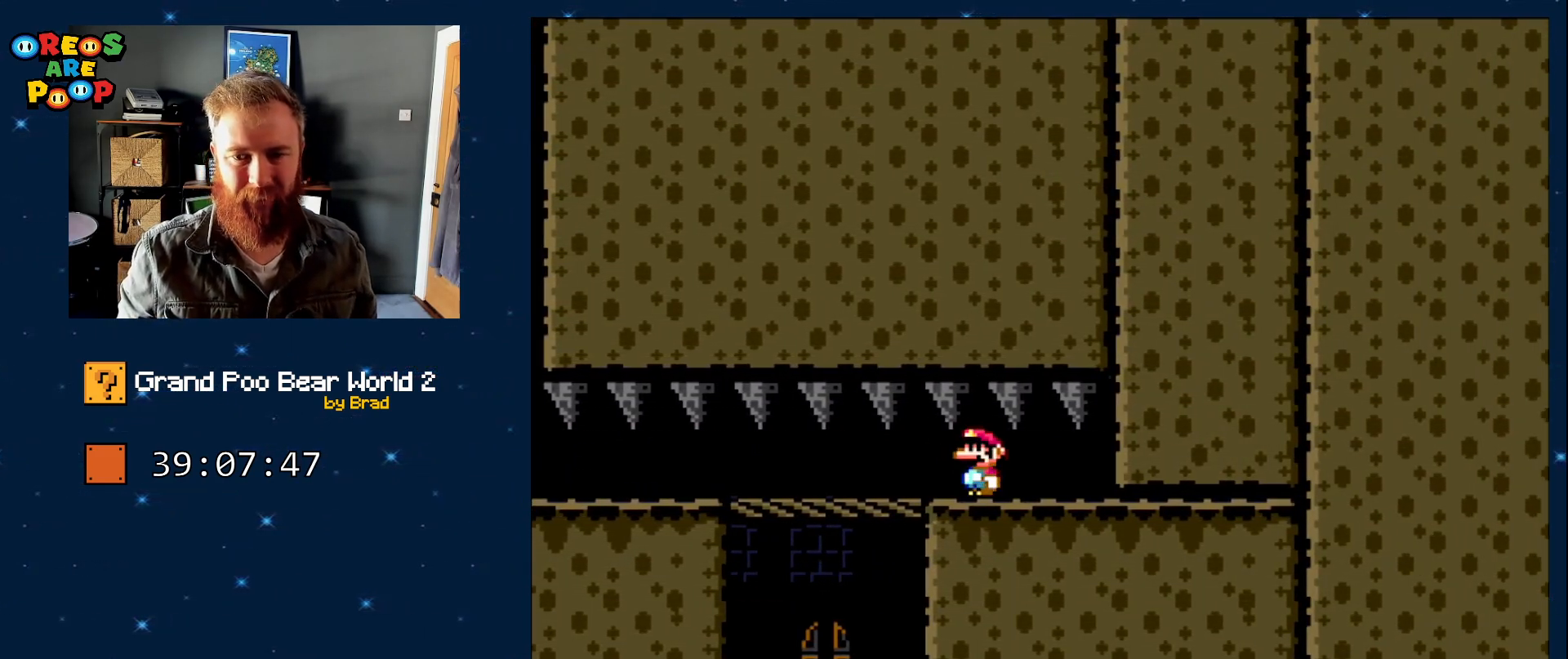
{"dt_ms": 1000, "buttons": [], "events": []}
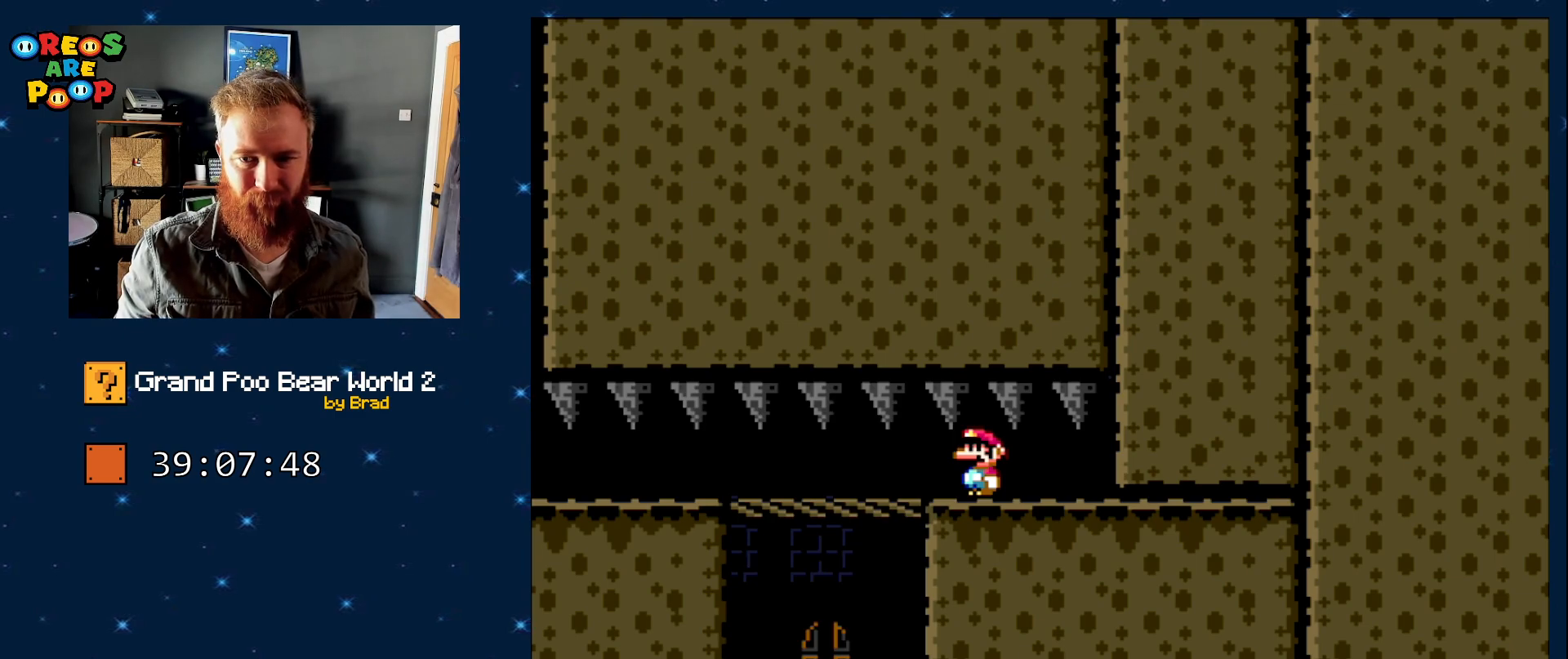
{"dt_ms": 1000, "buttons": [], "events": []}
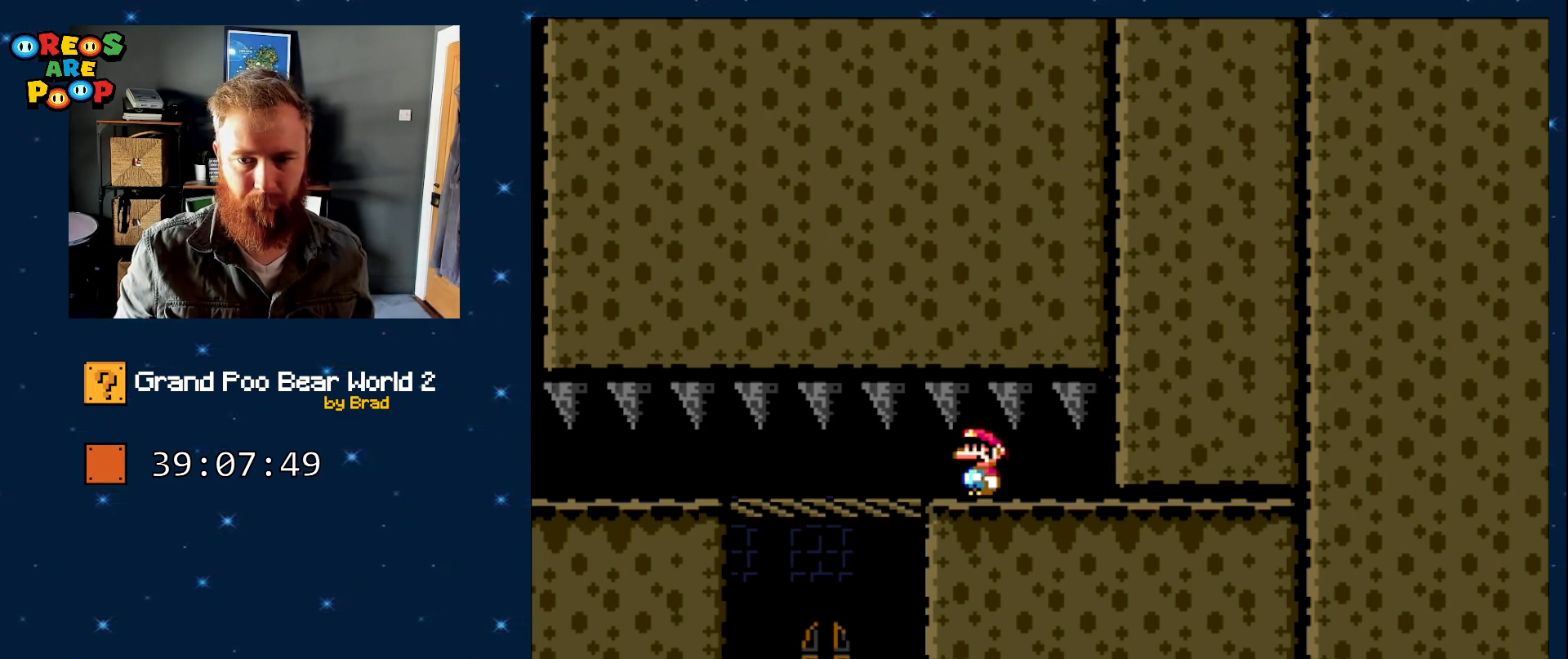
{"dt_ms": 500, "buttons": [], "events": []}
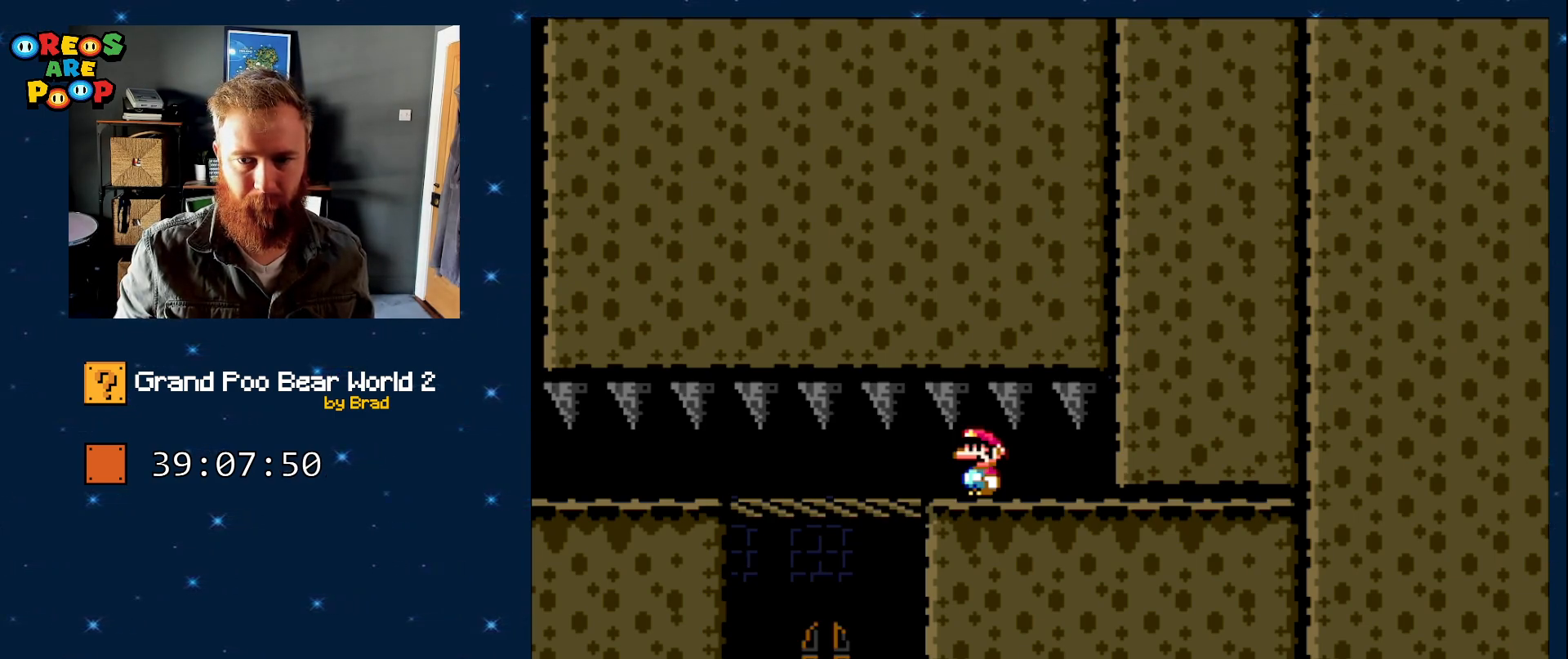
{"dt_ms": 500, "buttons": [], "events": []}
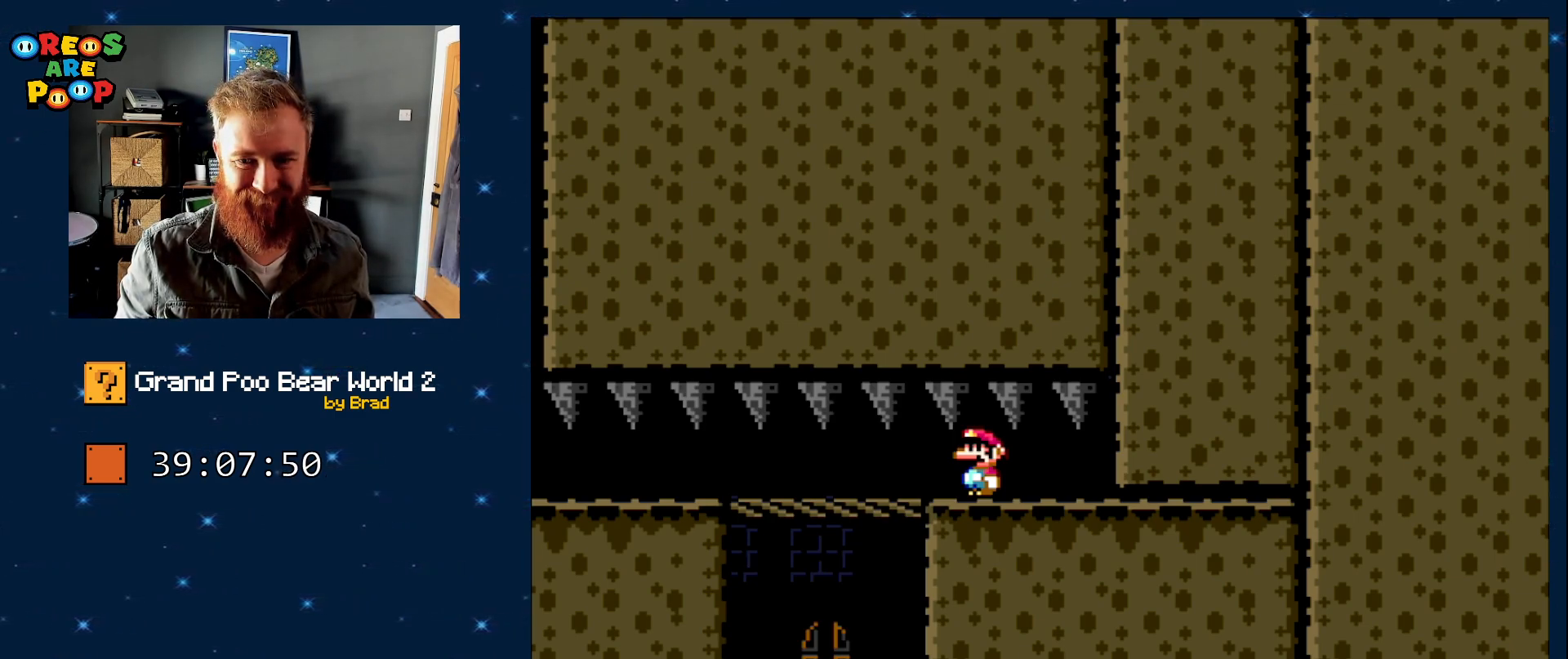
{"dt_ms": 500, "buttons": ["DPAD_LEFT"], "events": [[450, "DPAD_LEFT", "down"]]}
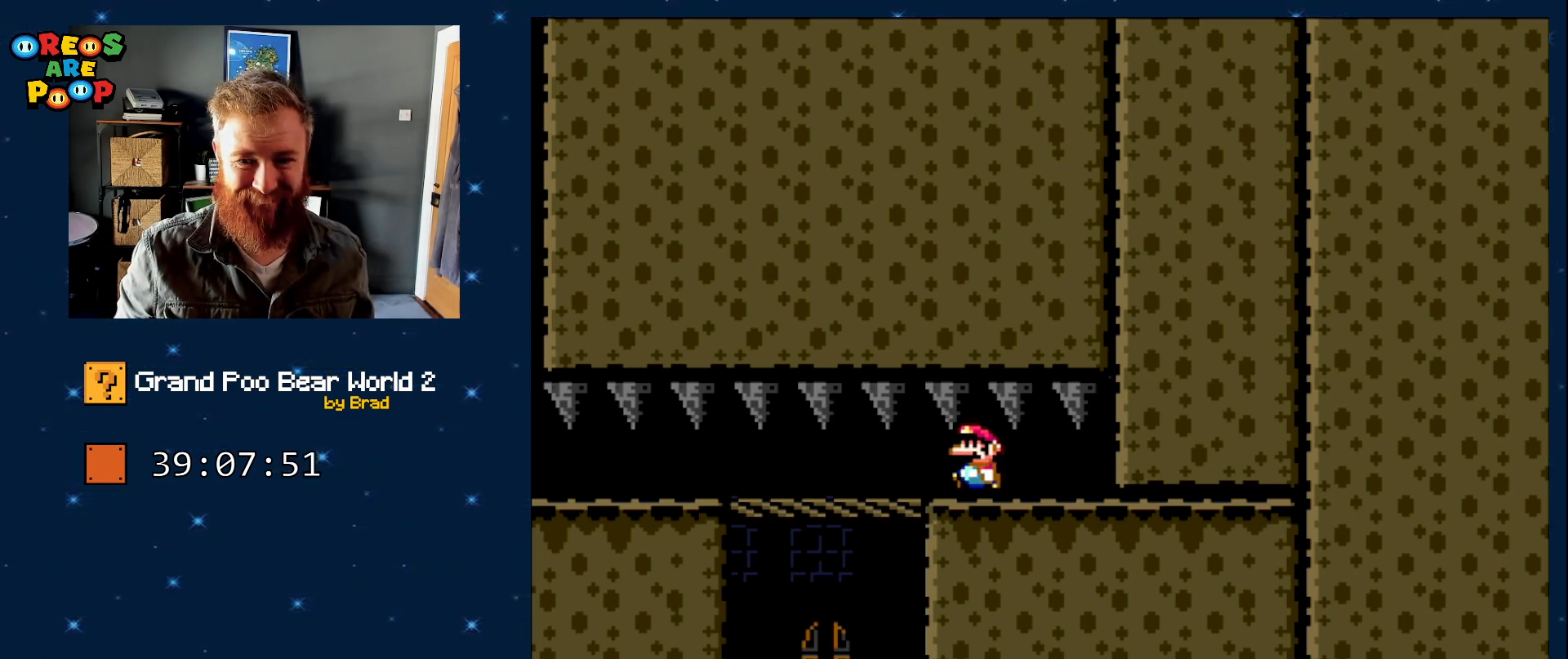
{"dt_ms": 500, "buttons": ["Y", "DPAD_LEFT"], "events": [[17, "Y", "down"]]}
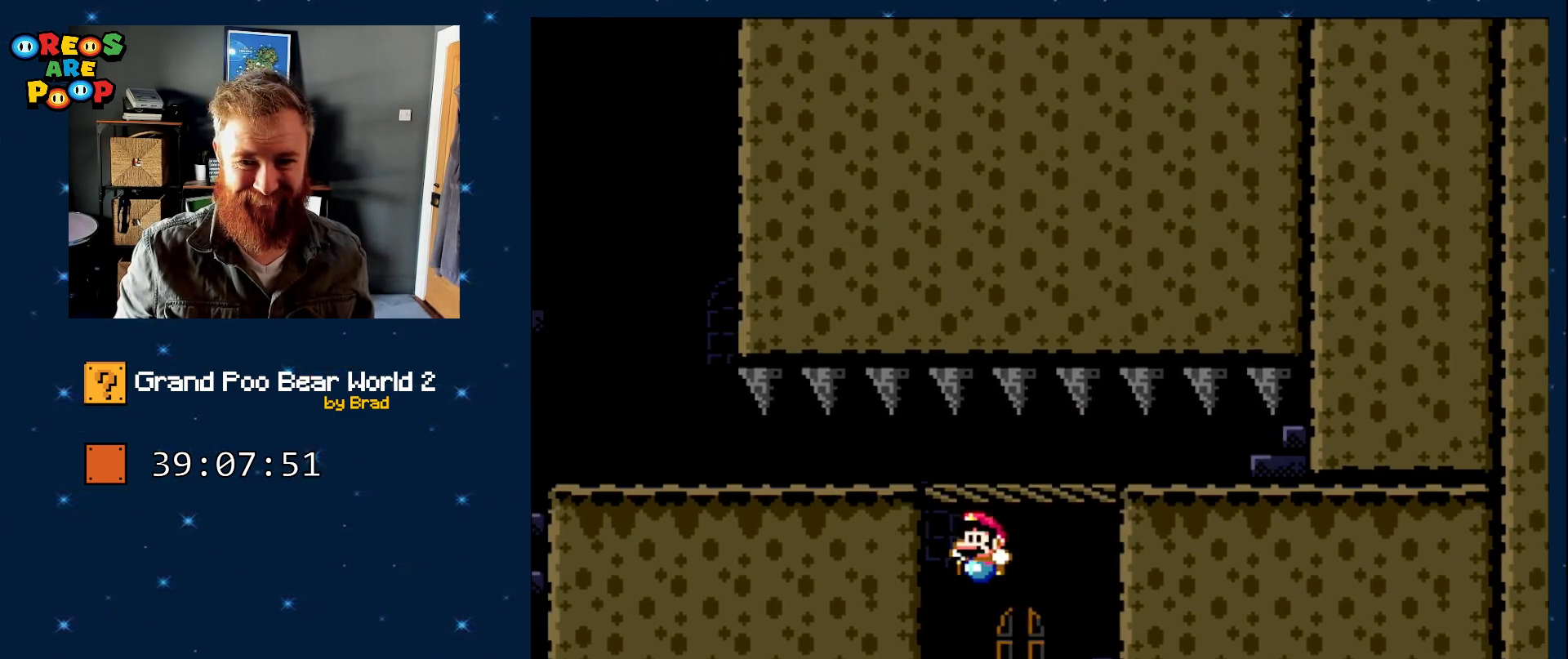
{"dt_ms": 500, "buttons": ["DPAD_LEFT"], "events": [[100, "DPAD_LEFT", "up"], [167, "DPAD_RIGHT", "down"], [167, "Y", "up"], [383, "DPAD_RIGHT", "up"], [483, "DPAD_LEFT", "down"]]}
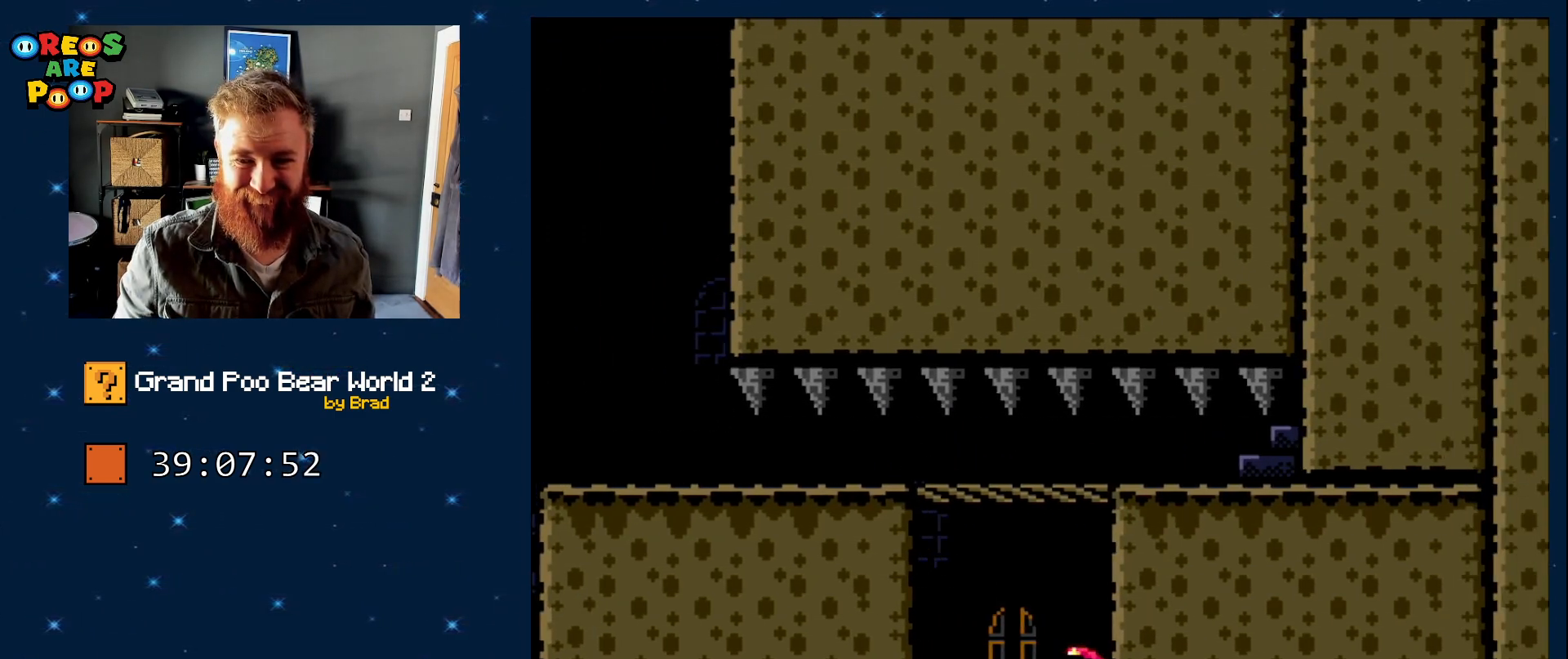
{"dt_ms": 500, "buttons": ["B", "Y"], "events": [[67, "DPAD_LEFT", "up"], [250, "DPAD_LEFT", "down"], [433, "DPAD_LEFT", "up"], [483, "B", "down"], [483, "Y", "down"]]}
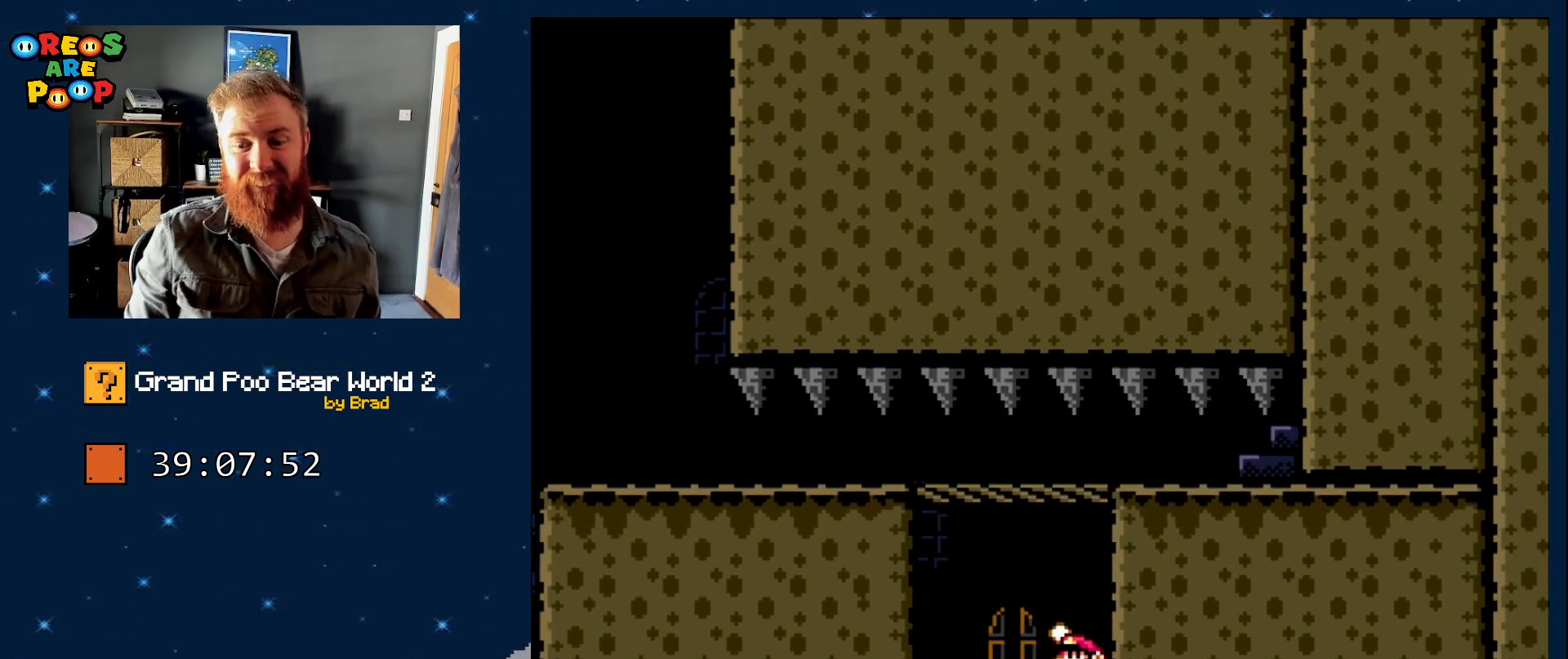
{"dt_ms": 500, "buttons": [], "events": [[33, "DPAD_LEFT", "down"], [83, "B", "up"], [117, "Y", "up"], [167, "DPAD_LEFT", "up"], [300, "DPAD_LEFT", "down"], [417, "DPAD_LEFT", "up"]]}
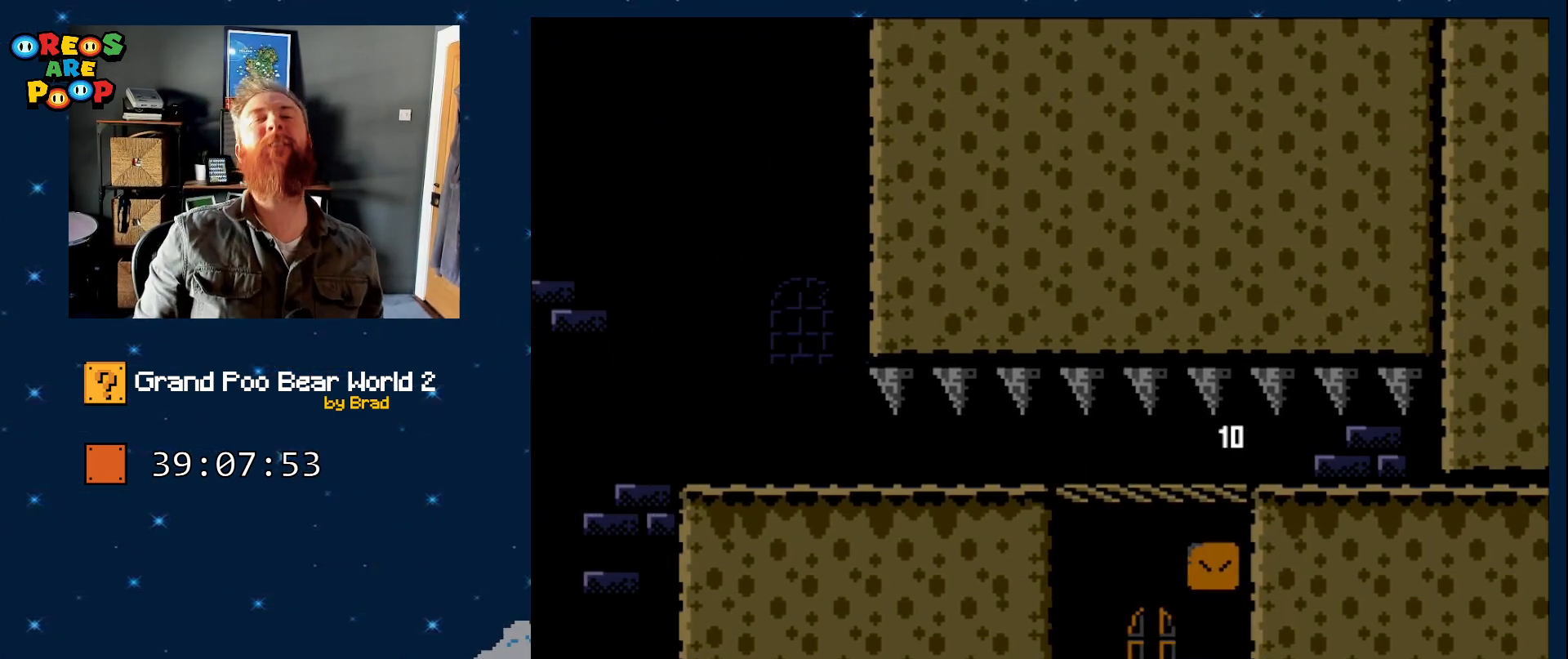
{"dt_ms": 500, "buttons": [], "events": []}
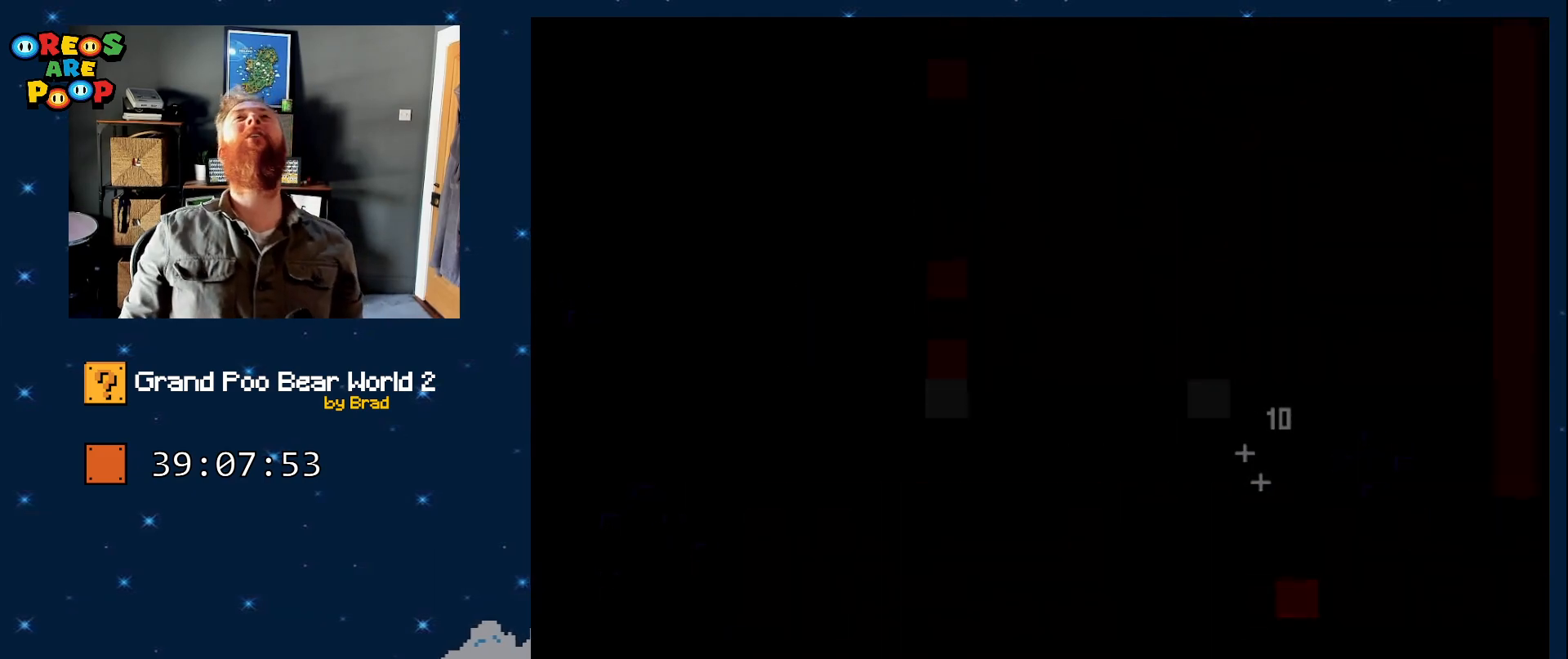
{"dt_ms": 500, "buttons": [], "events": []}
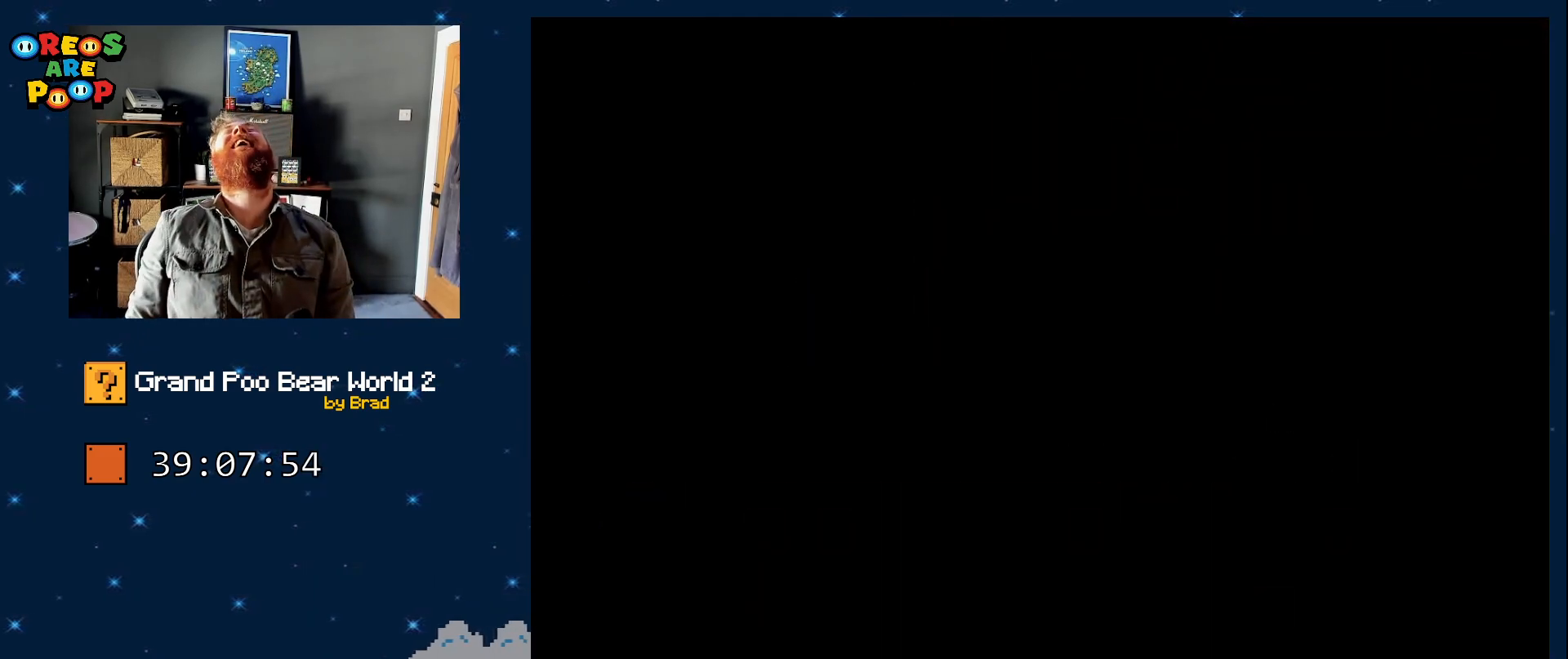
{"dt_ms": 500, "buttons": [], "events": []}